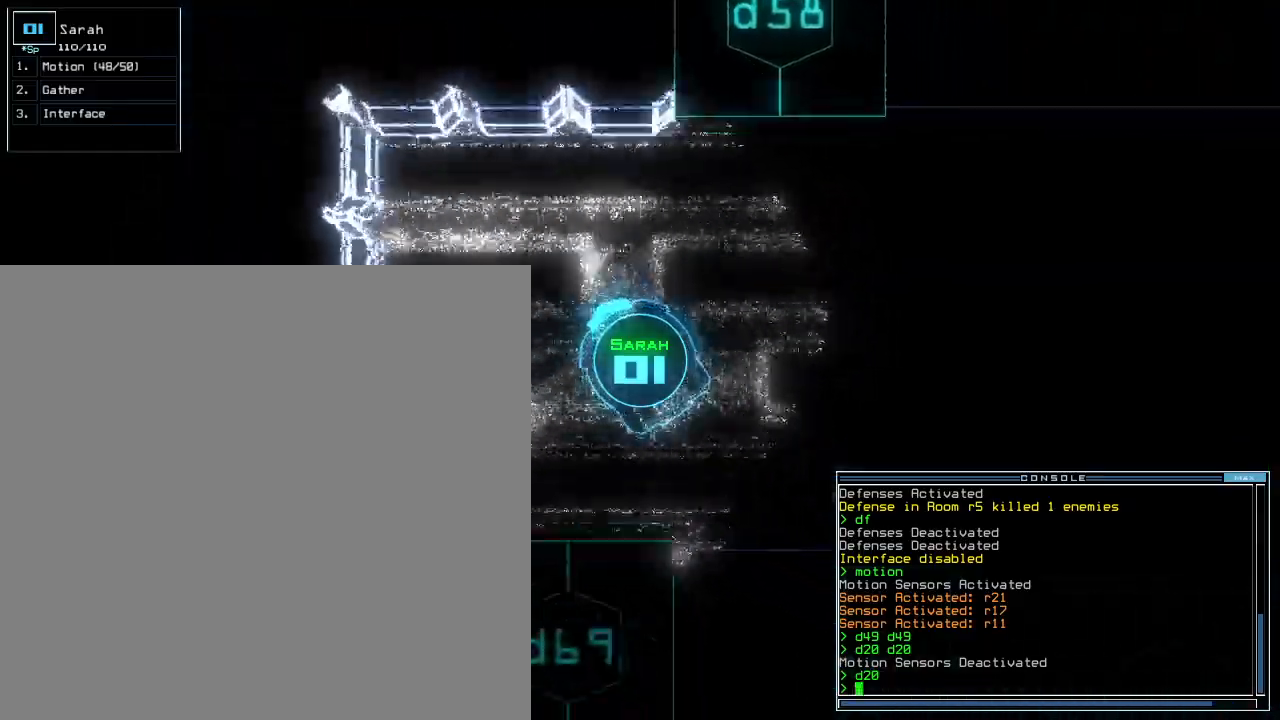
Gameplay with keyboard; each line is a JSON object with the keys held at the frame after it. "events" lists presses ("down") and releases ("up") of ".", "0", "1", "2", "3", "4", "5", "6", "7", "8", "9", "a", "b", "backspace", "c", "comma", "ctrl_l", "ctrl_r", "d", "down", "e", "equals", "escape", "f", "f8", "g", "h", "i", "j", "k", "l", "left", "m", "minus", "n", "o", "p", "q", "quote", "r", "return", "right", "s", "semicolon", "shift_l", "shift_r", "space", "t", "tab", "tilde", "u", "up", "v", "w", "x", "y" and "z" between this image and that frame as [ms after this image, input, new state], when the widget could be followed in between. No other keys are recorded. Mouse input is not recorded. Not read: caps_lock.
{"keys": ["right", "up"], "events": [[40, "down", "up"], [160, "up", "down"]]}
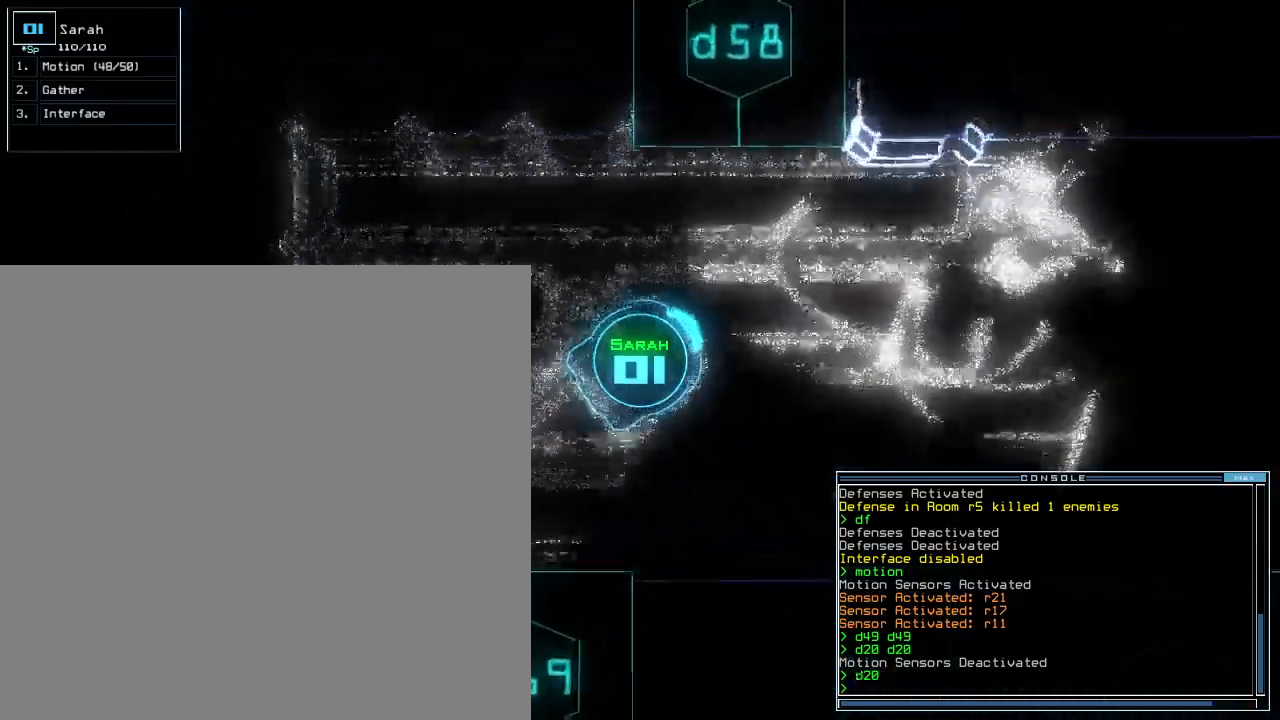
{"keys": ["up"], "events": [[160, "right", "up"]]}
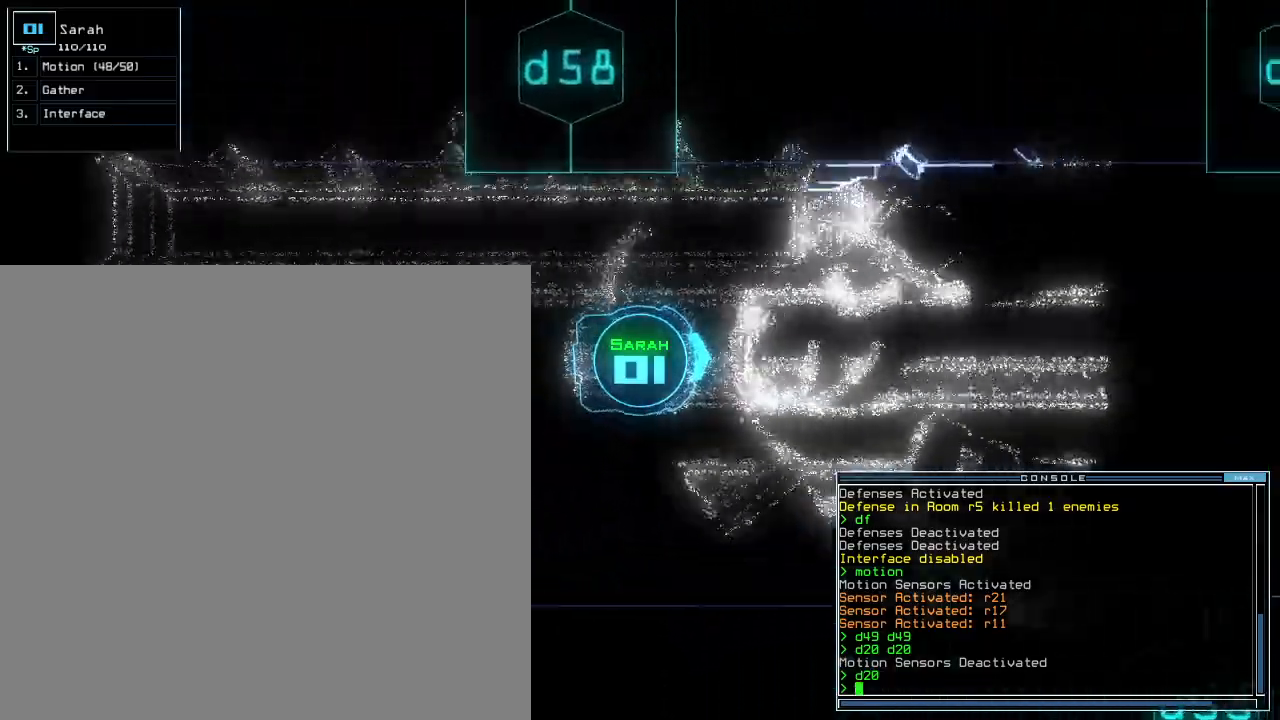
{"keys": ["right", "up"], "events": [[500, "right", "down"]]}
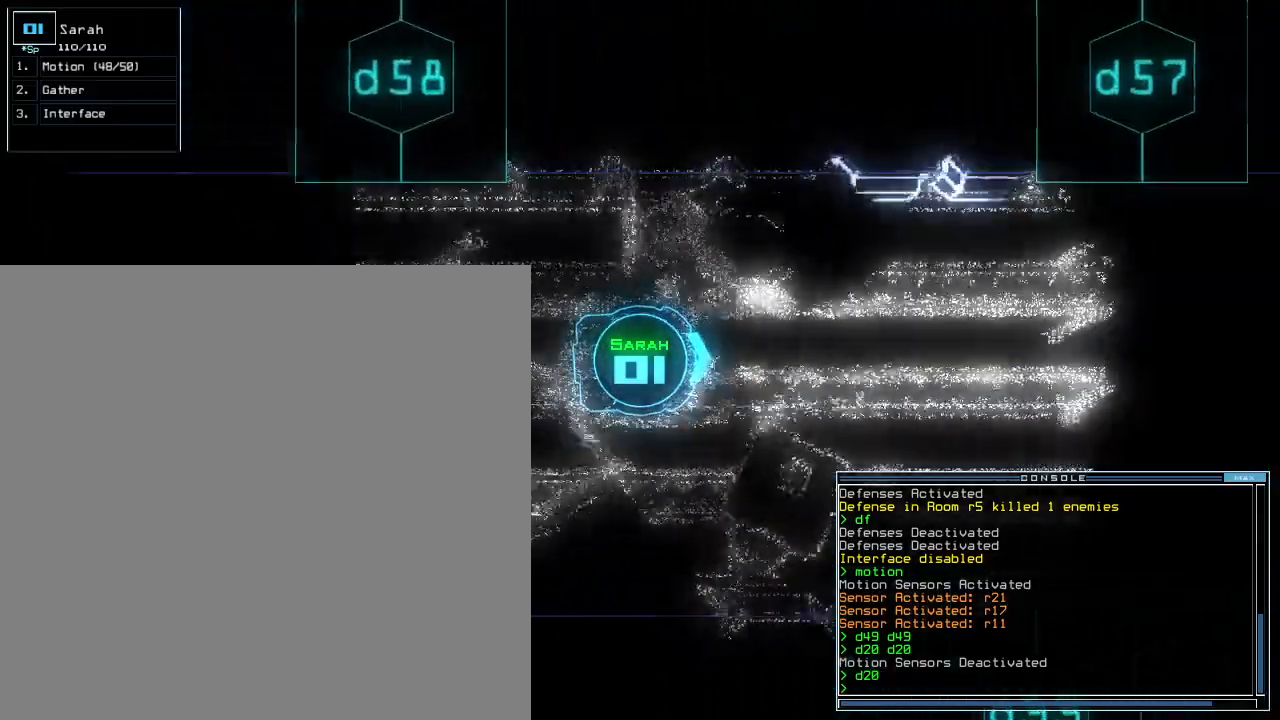
{"keys": ["up"], "events": [[60, "right", "up"]]}
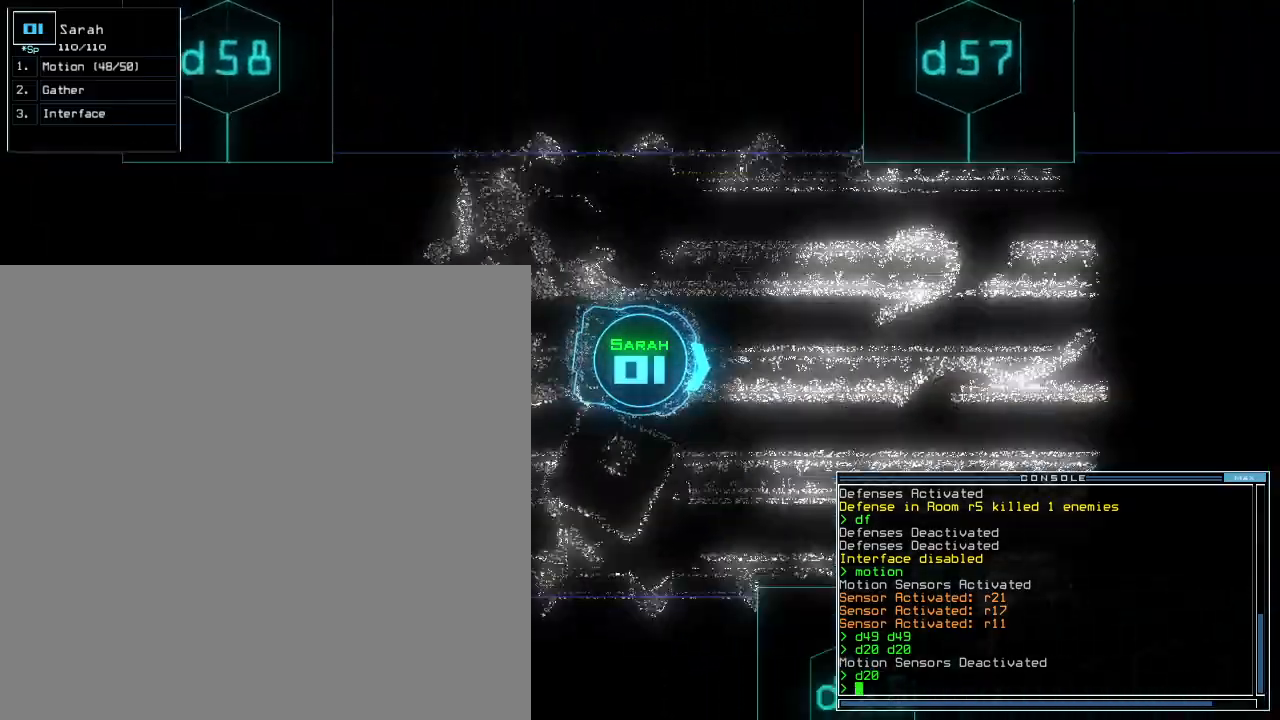
{"keys": ["up"], "events": [[420, "left", "down"], [460, "left", "up"]]}
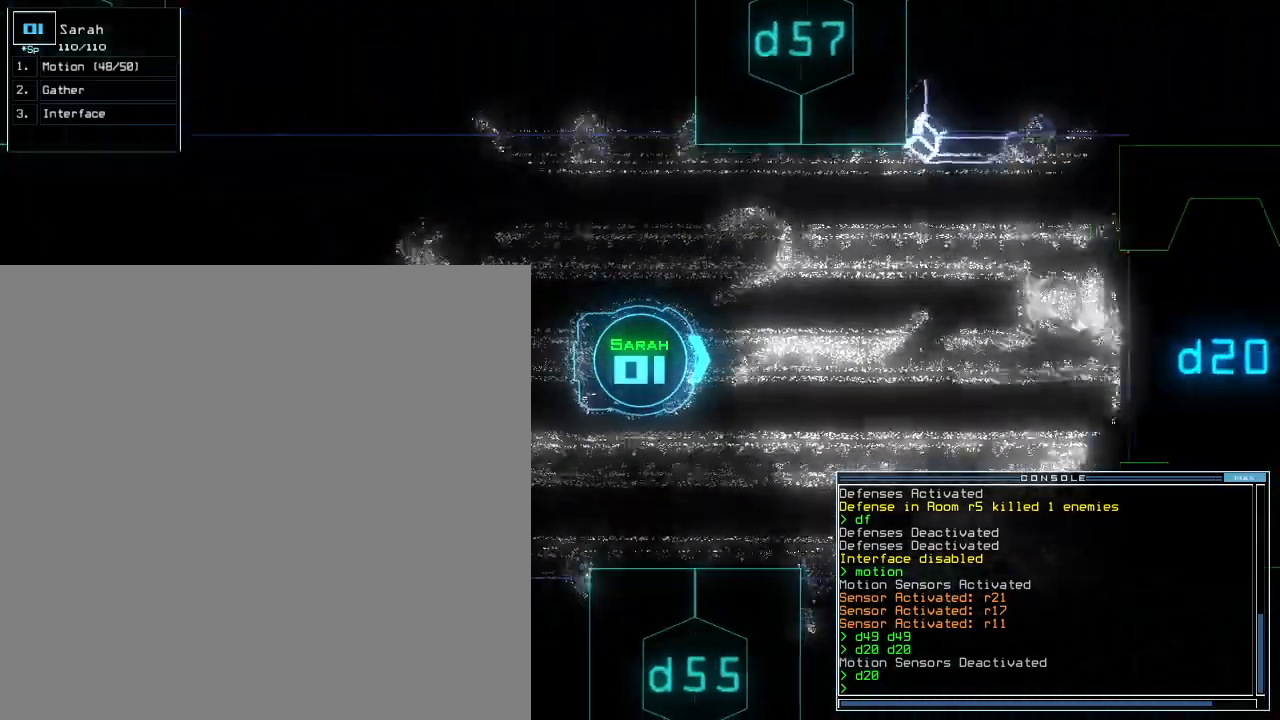
{"keys": ["up"], "events": []}
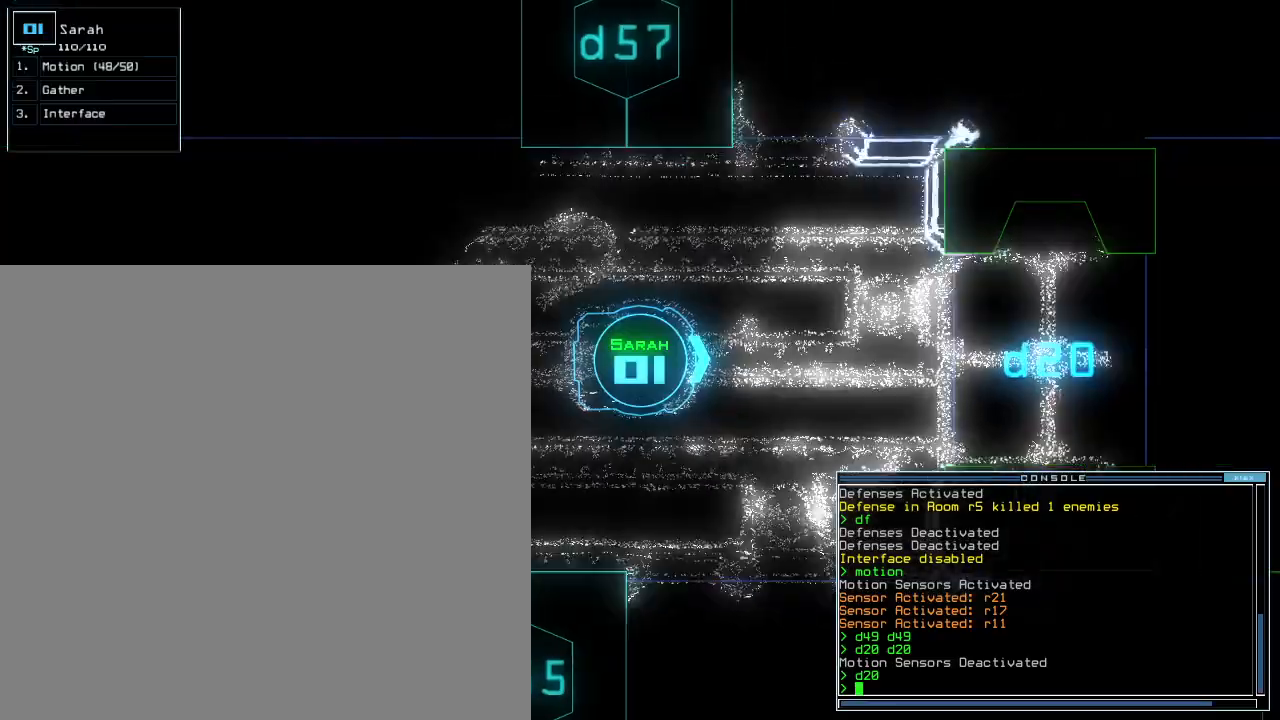
{"keys": ["up"]}
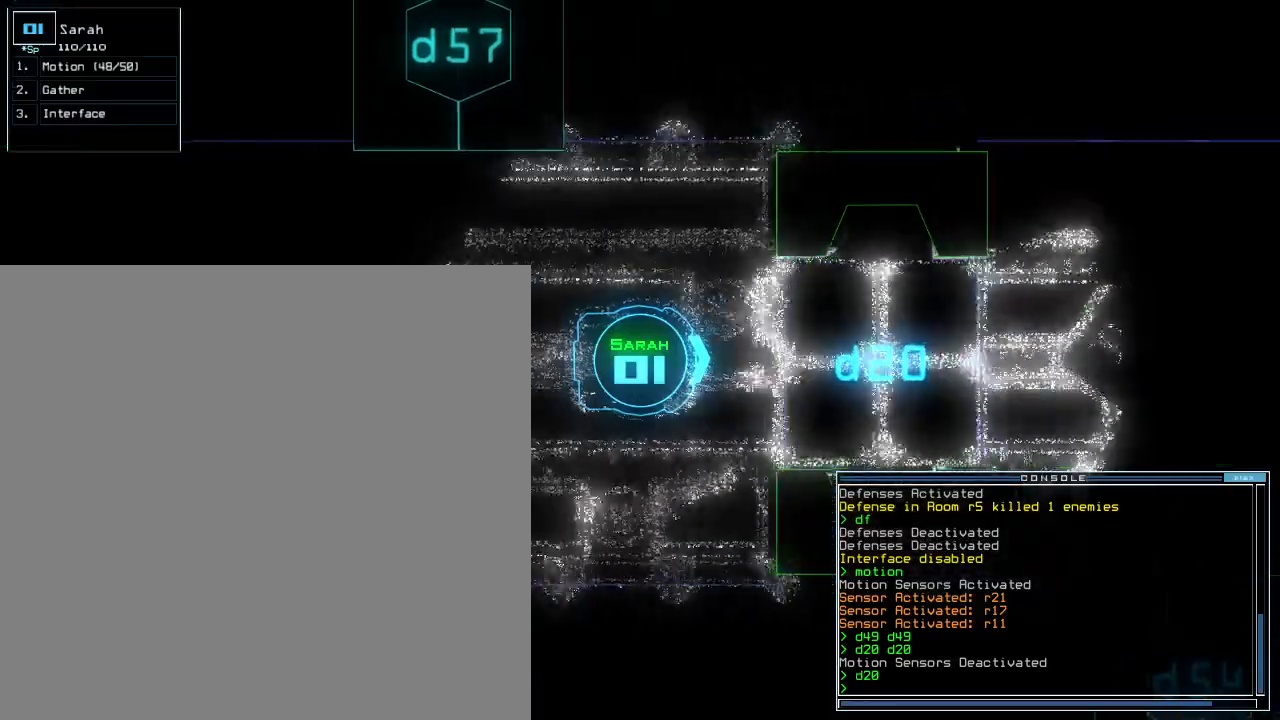
{"keys": ["up"], "events": []}
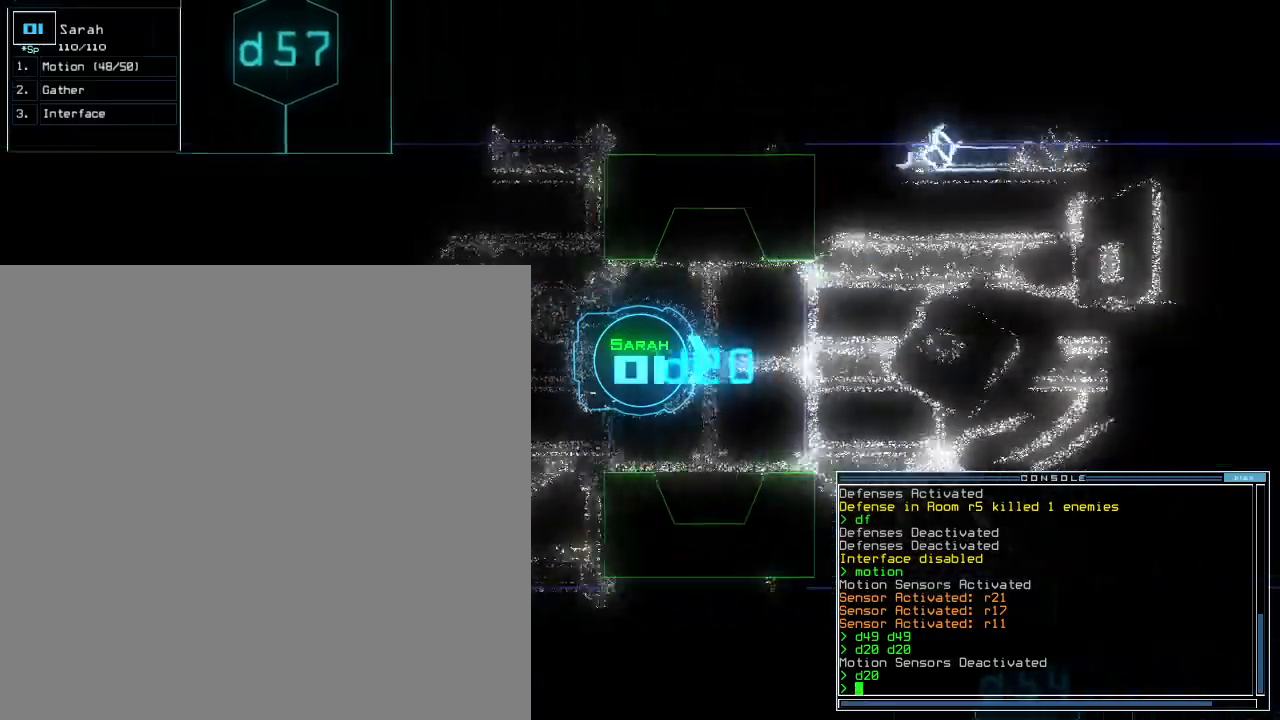
{"keys": ["up"], "events": [[420, "right", "down"], [480, "right", "up"]]}
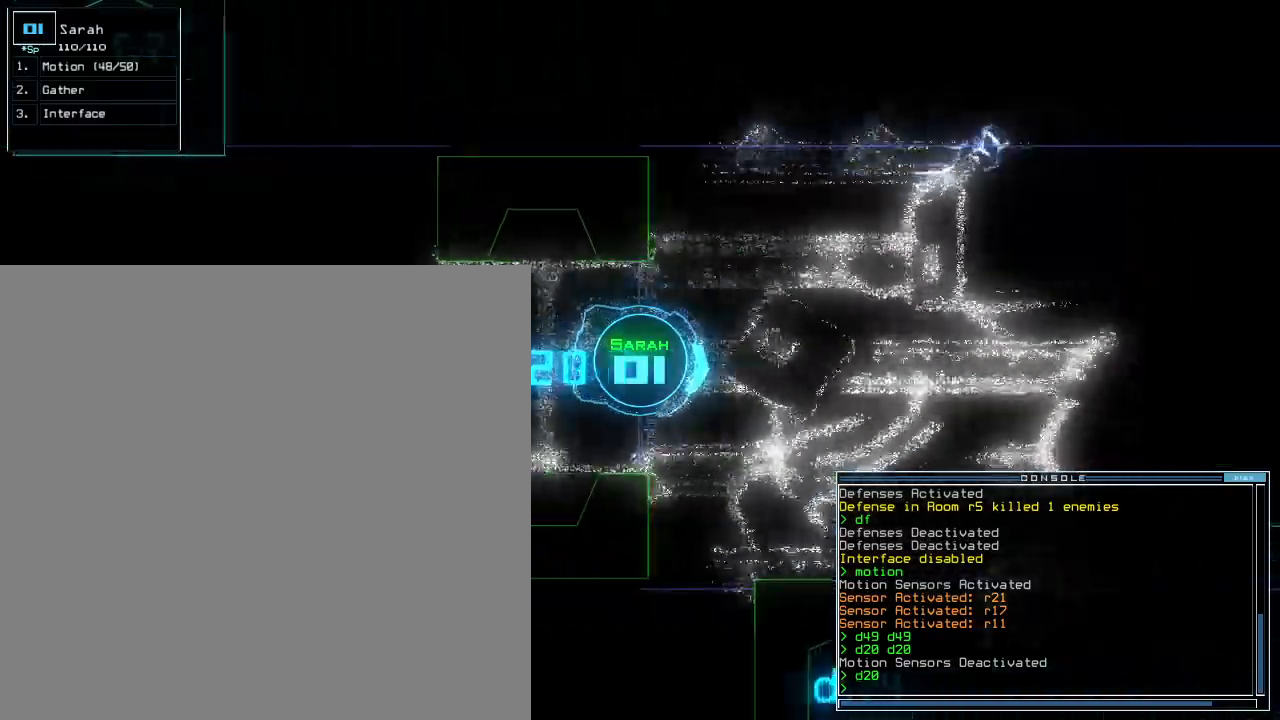
{"keys": ["up"], "events": [[380, "left", "down"], [440, "left", "up"]]}
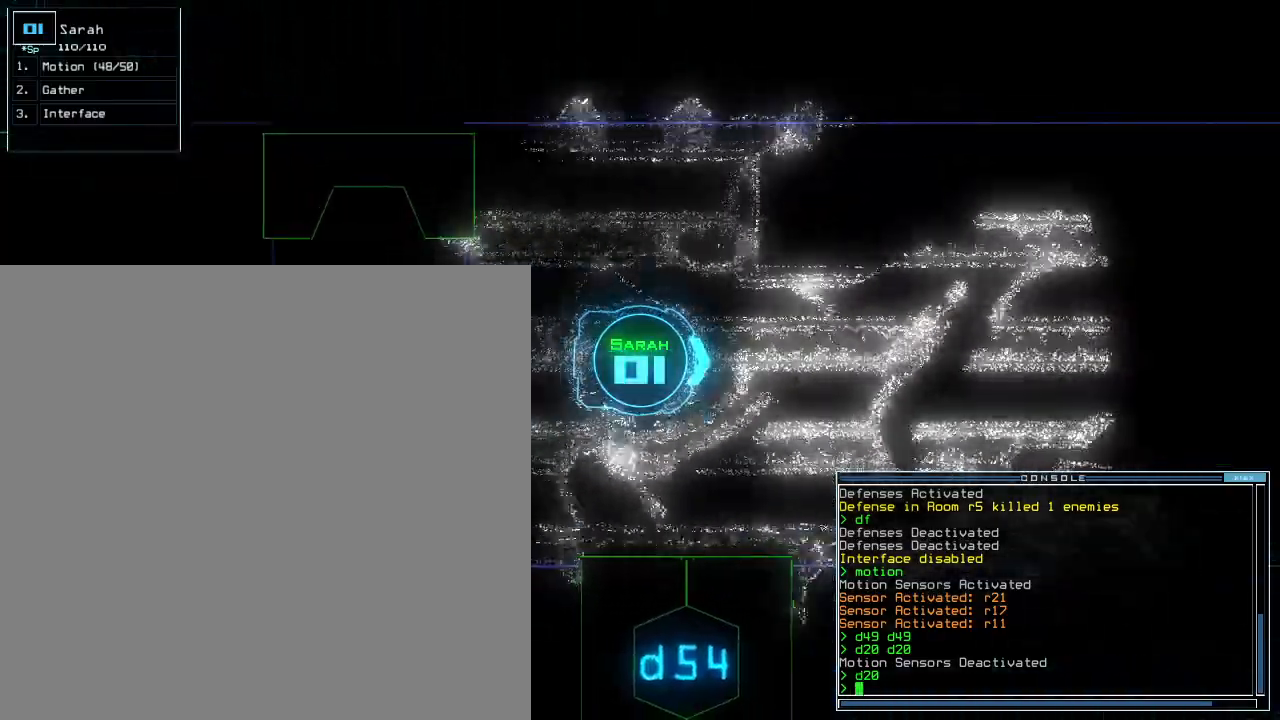
{"keys": ["up"], "events": []}